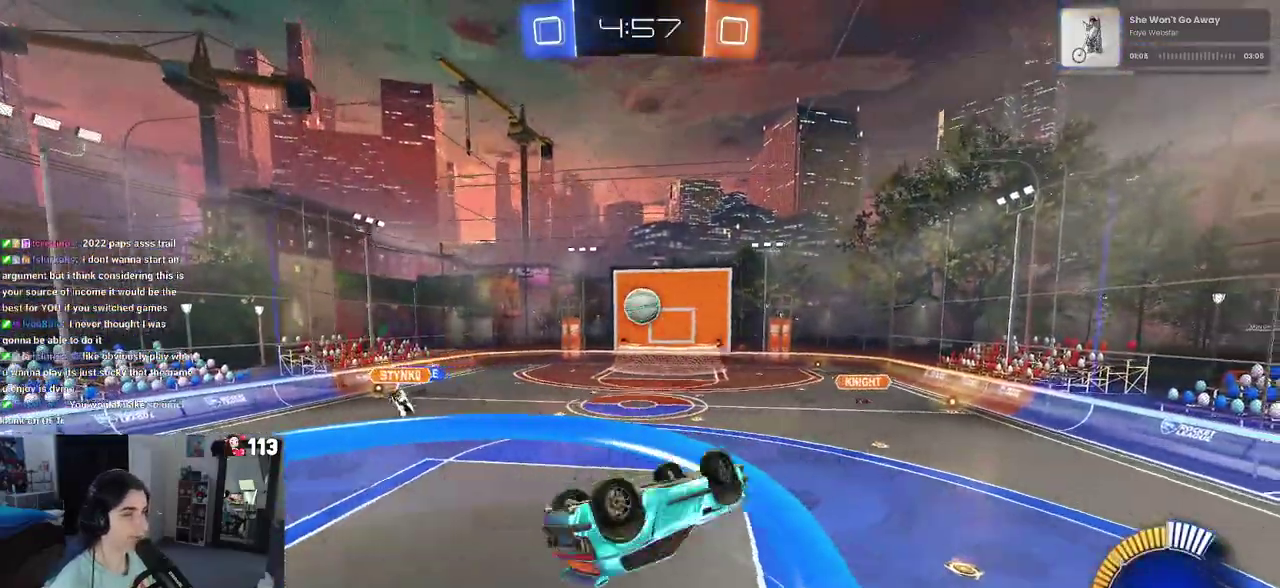
Gameplay with a controller (PlayStation layout); each line is a JSON object with the inputs held at the frame after it. "events" lists button and stick changes between this image and that frame as [ms after this image, input, new state], when the widget could be followed in between. Not read: L1.
{"buttons": [], "left_stick": "down", "right_stick": "center", "events": [[33, "left_stick", "center"], [100, "left_stick", "up-left"], [150, "left_stick", "center"], [167, "R1", "down"], [300, "R1", "up"], [417, "left_stick", "down-left"], [500, "left_stick", "down"]]}
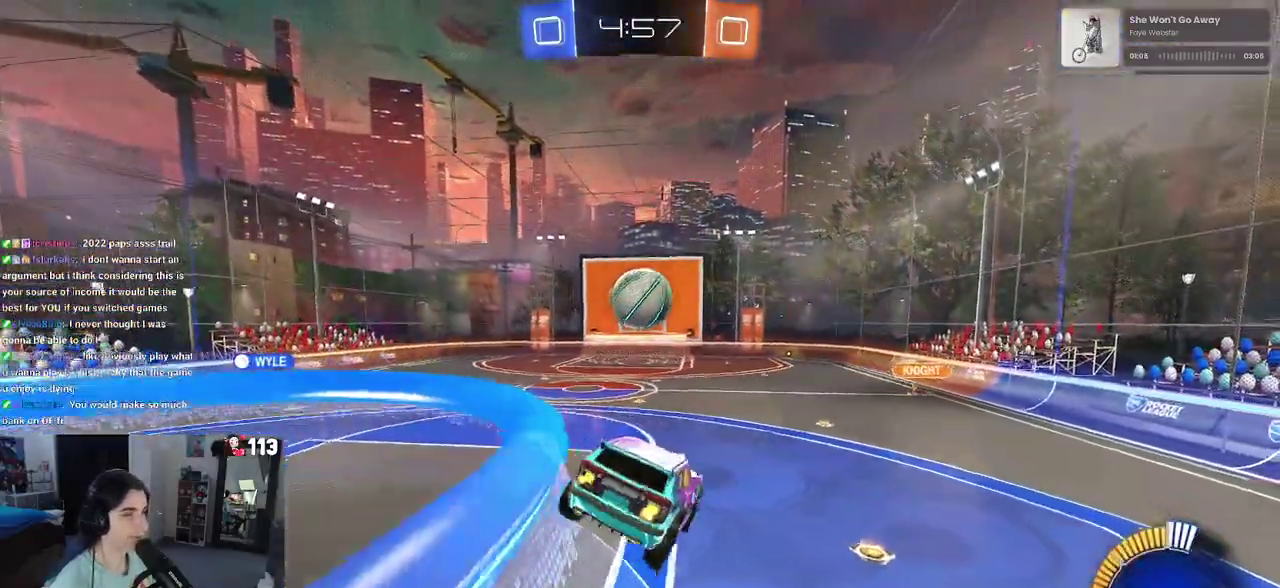
{"buttons": ["R2"], "left_stick": "center", "right_stick": "center", "events": [[50, "left_stick", "down-right"], [217, "left_stick", "center"], [283, "R2", "down"], [317, "TRIANGLE", "down"], [450, "TRIANGLE", "up"]]}
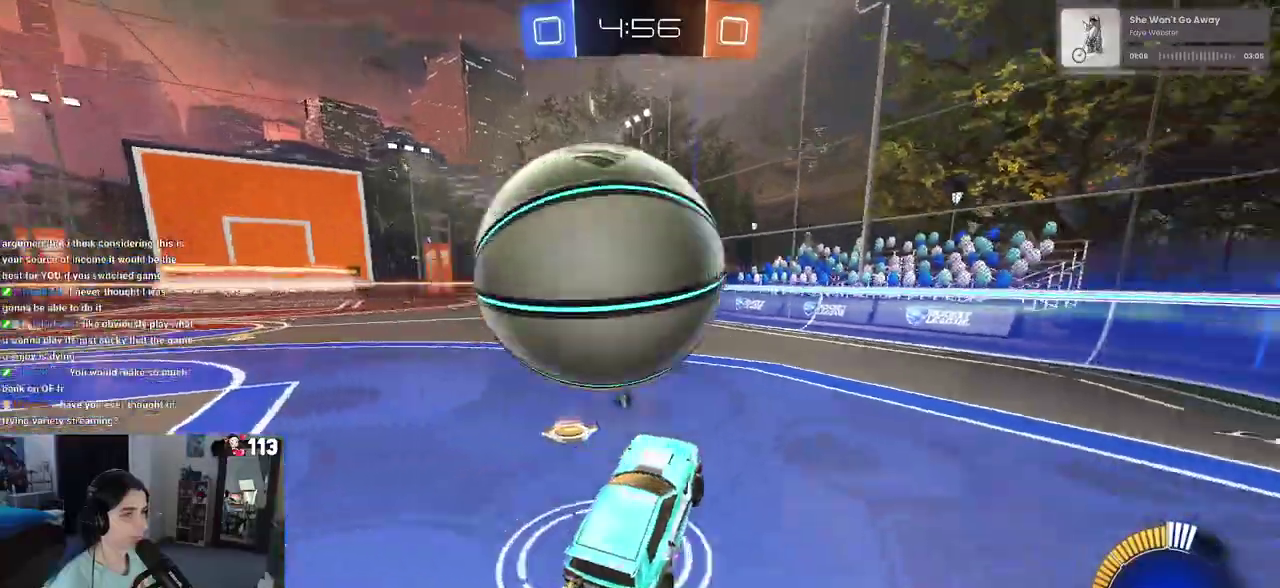
{"buttons": ["R2"], "left_stick": "down-right", "right_stick": "center", "events": [[67, "left_stick", "right"], [117, "left_stick", "down-right"], [317, "TRIANGLE", "down"], [417, "TRIANGLE", "up"]]}
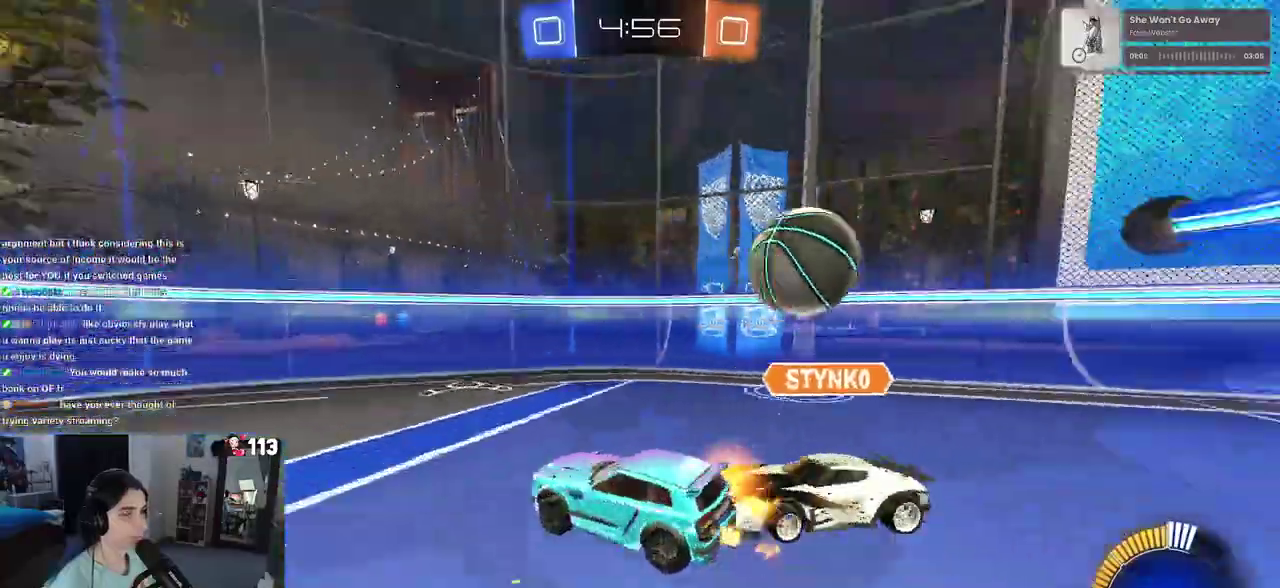
{"buttons": ["SQUARE", "R2"], "left_stick": "up-right", "right_stick": "center", "events": [[50, "R2", "up"], [83, "L2", "down"], [300, "R2", "down"], [383, "L2", "up"], [400, "left_stick", "right"], [467, "SQUARE", "down"], [500, "left_stick", "up-right"]]}
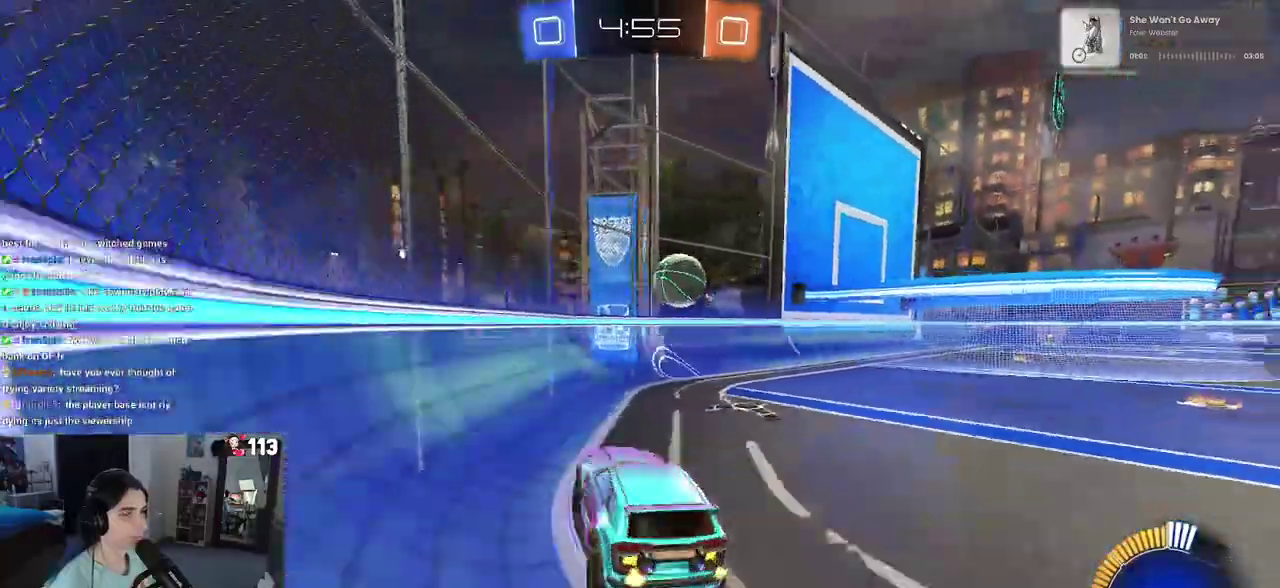
{"buttons": ["R1", "R2"], "left_stick": "center", "right_stick": "center", "events": [[83, "SQUARE", "up"], [183, "left_stick", "center"], [333, "R1", "down"]]}
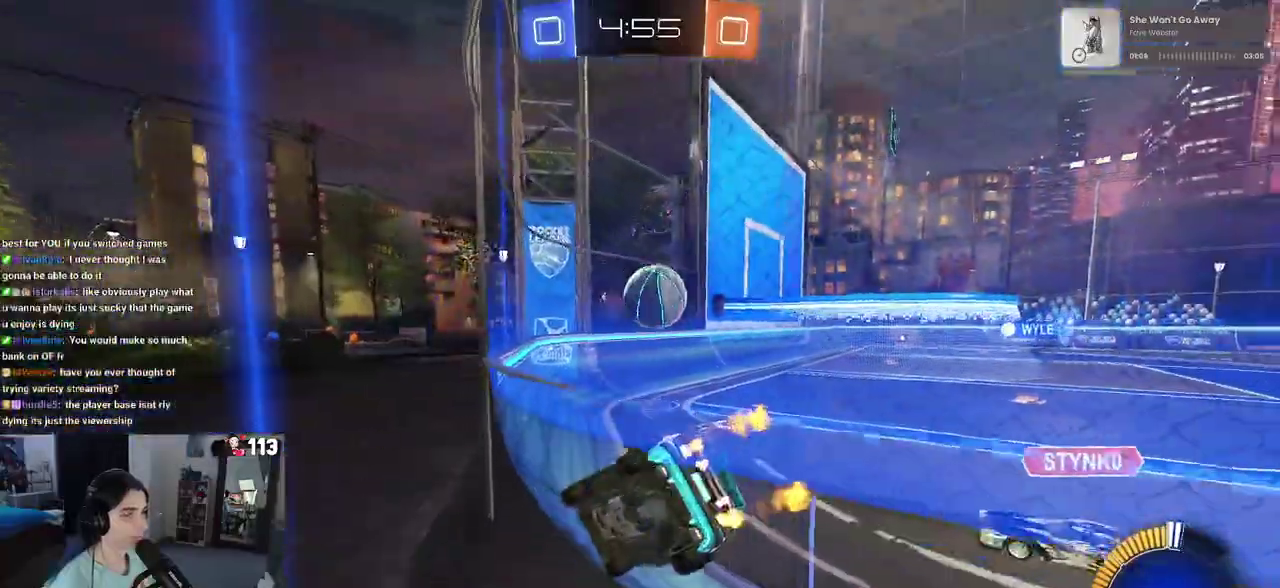
{"buttons": ["R2"], "left_stick": "center", "right_stick": "center", "events": [[83, "R1", "up"]]}
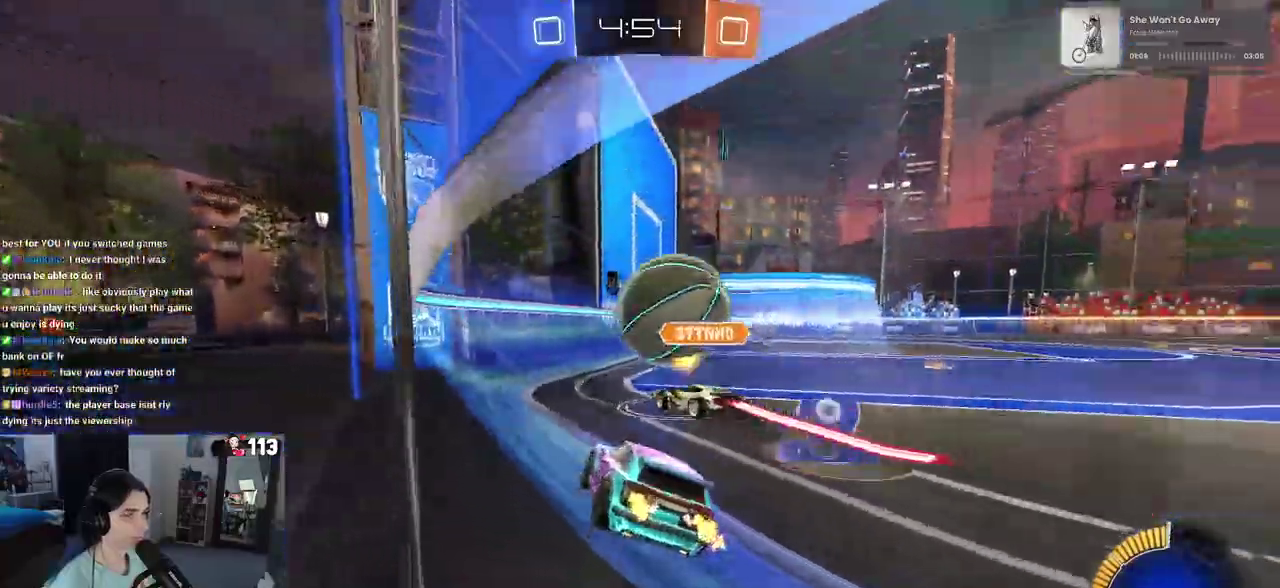
{"buttons": ["R2"], "left_stick": "center", "right_stick": "center", "events": [[117, "R1", "down"], [300, "R1", "up"]]}
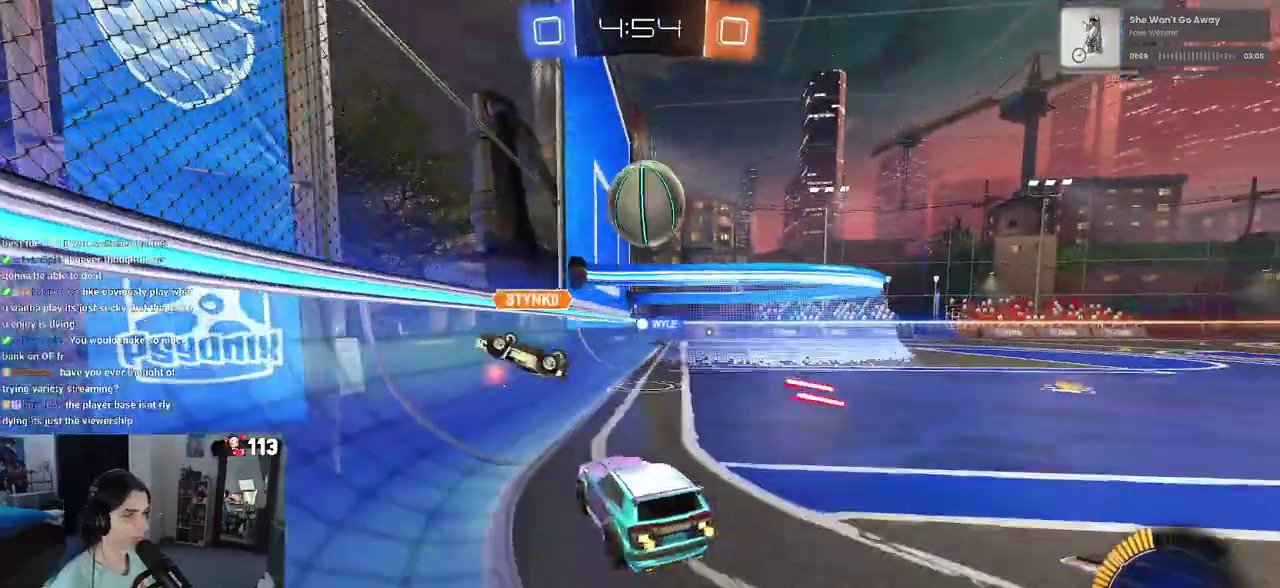
{"buttons": ["R2"], "left_stick": "down-right", "right_stick": "center", "events": [[417, "left_stick", "down-right"]]}
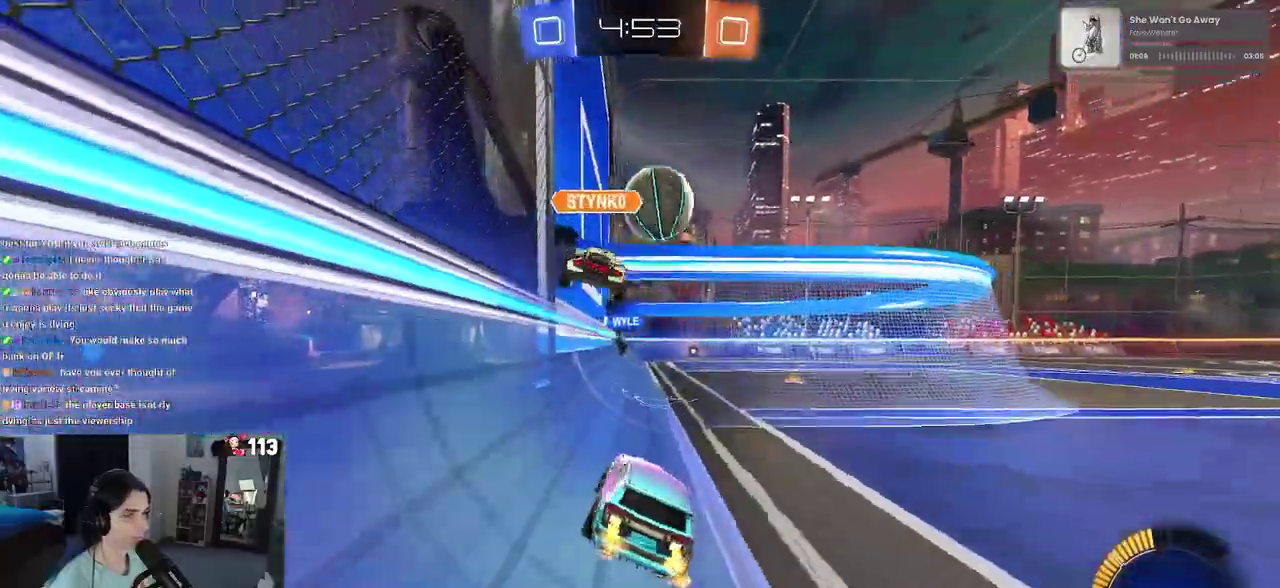
{"buttons": ["R2"], "left_stick": "center", "right_stick": "center", "events": [[17, "left_stick", "center"]]}
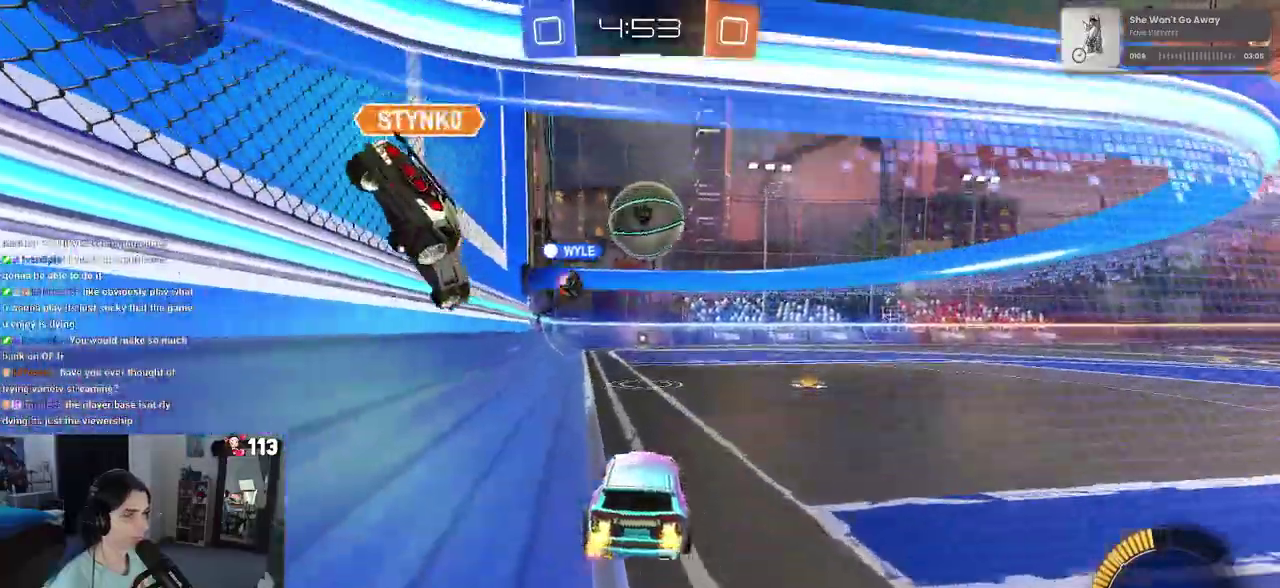
{"buttons": [], "left_stick": "center", "right_stick": "center", "events": [[500, "R2", "up"]]}
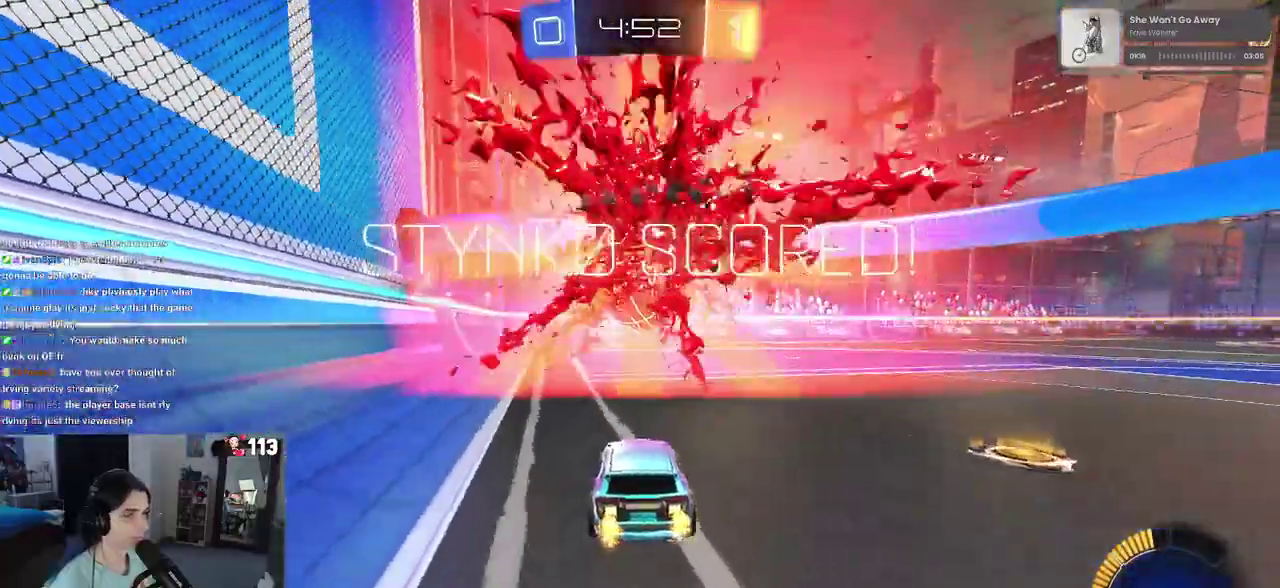
{"buttons": [], "left_stick": "right", "right_stick": "center"}
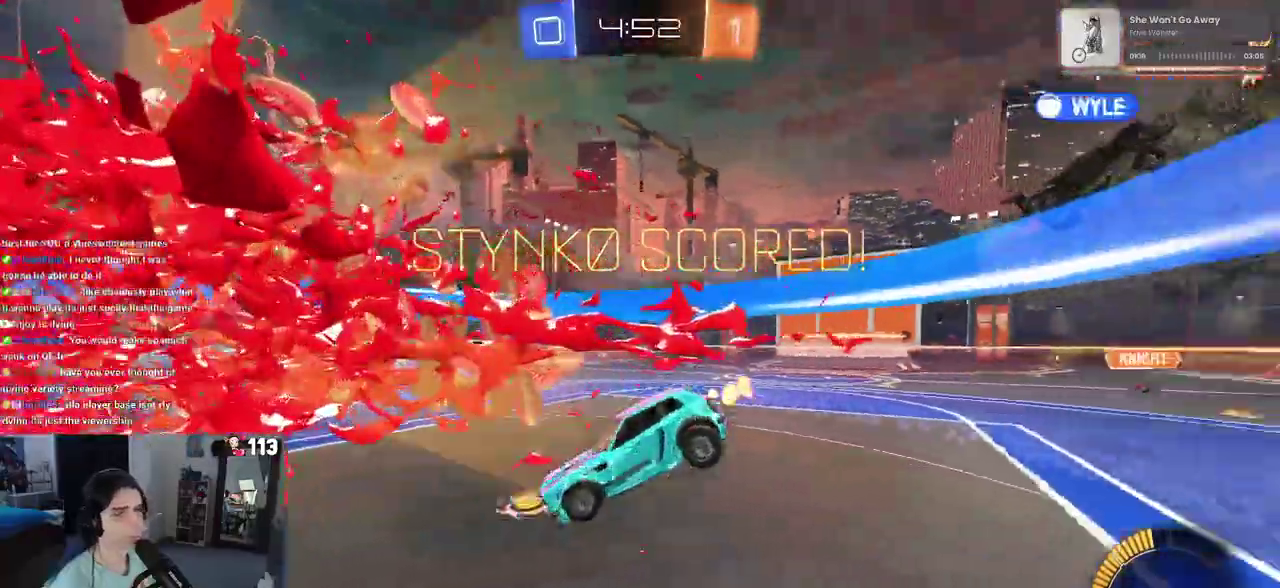
{"buttons": ["SQUARE"], "left_stick": "up-right", "right_stick": "center"}
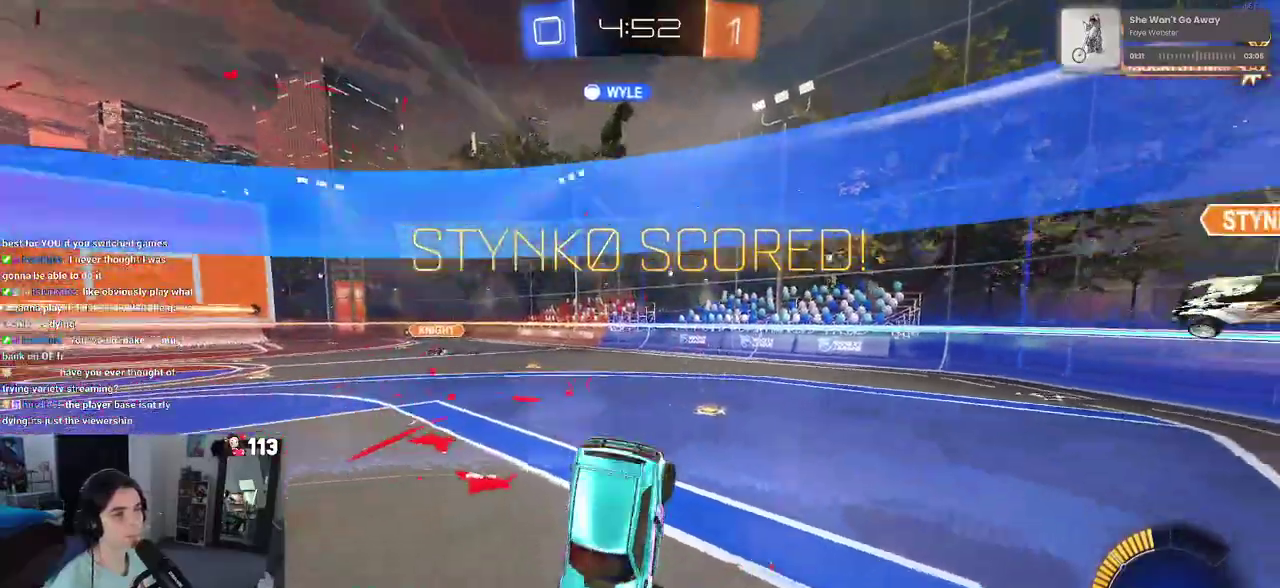
{"buttons": [], "left_stick": "center", "right_stick": "center", "events": [[317, "left_stick", "center"], [350, "SQUARE", "up"]]}